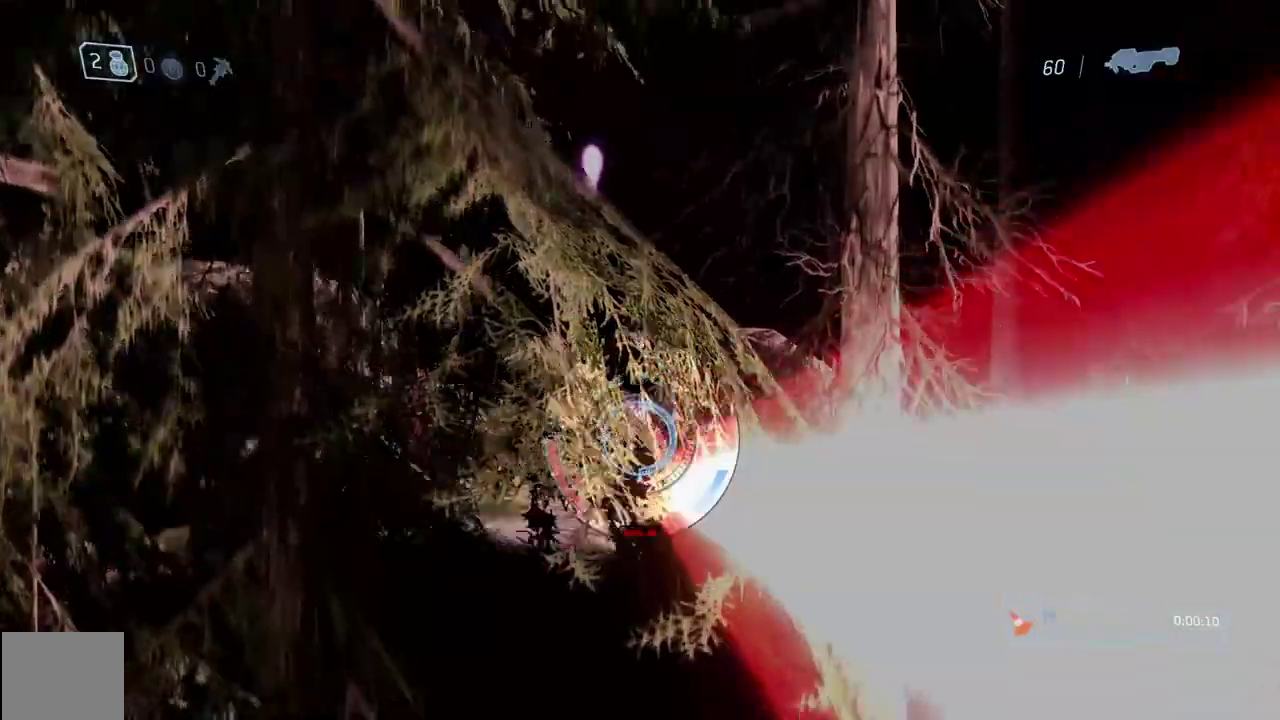
Gameplay with a controller (Xbox layout); each line is a JSON object with the inputs held at the frame after it. "button_events" lists button changes between this image and that frame as [ms after this image, input, new state], when the widget could be followed in between (sticks are given only as held states). This overlay highlights the sticks when they move; stick clicks (L3) are not distinguishable. This document gives stick clicks only as held states, not as events. Not read: left_stick.
{"buttons": [], "right_stick": "left", "button_events": [[317, "R2", "up"]]}
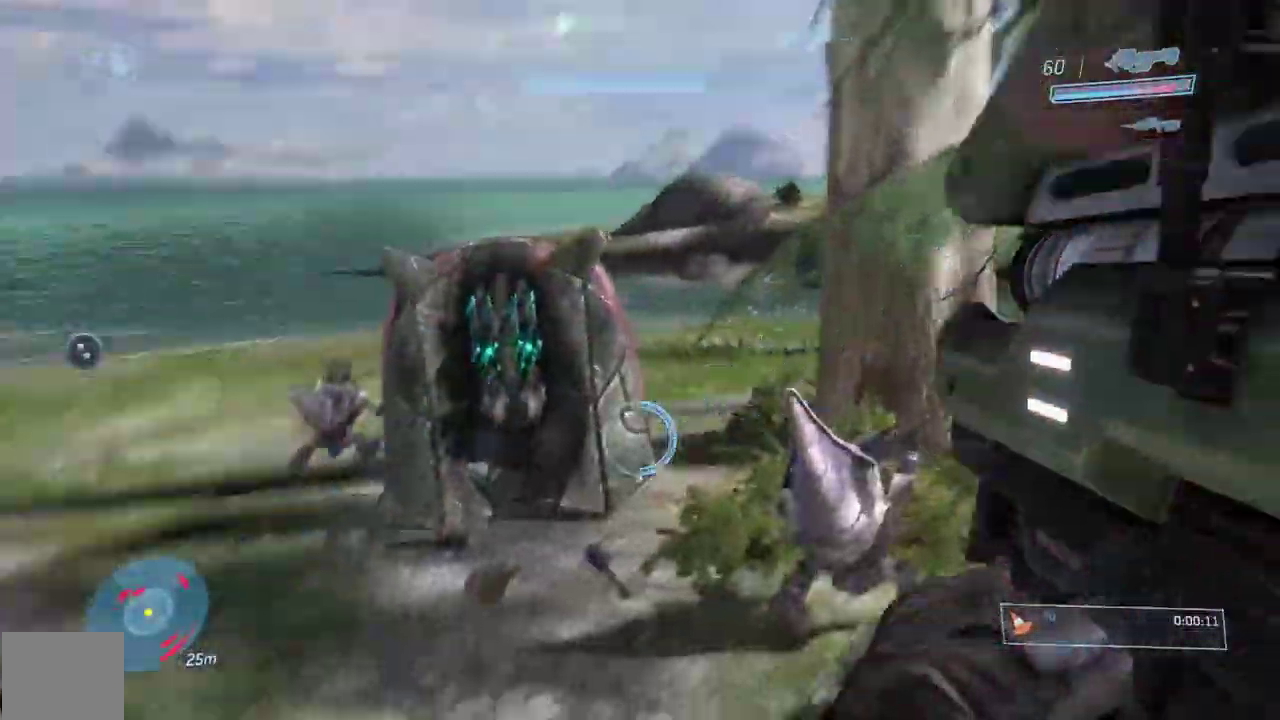
{"buttons": [], "right_stick": "down", "button_events": []}
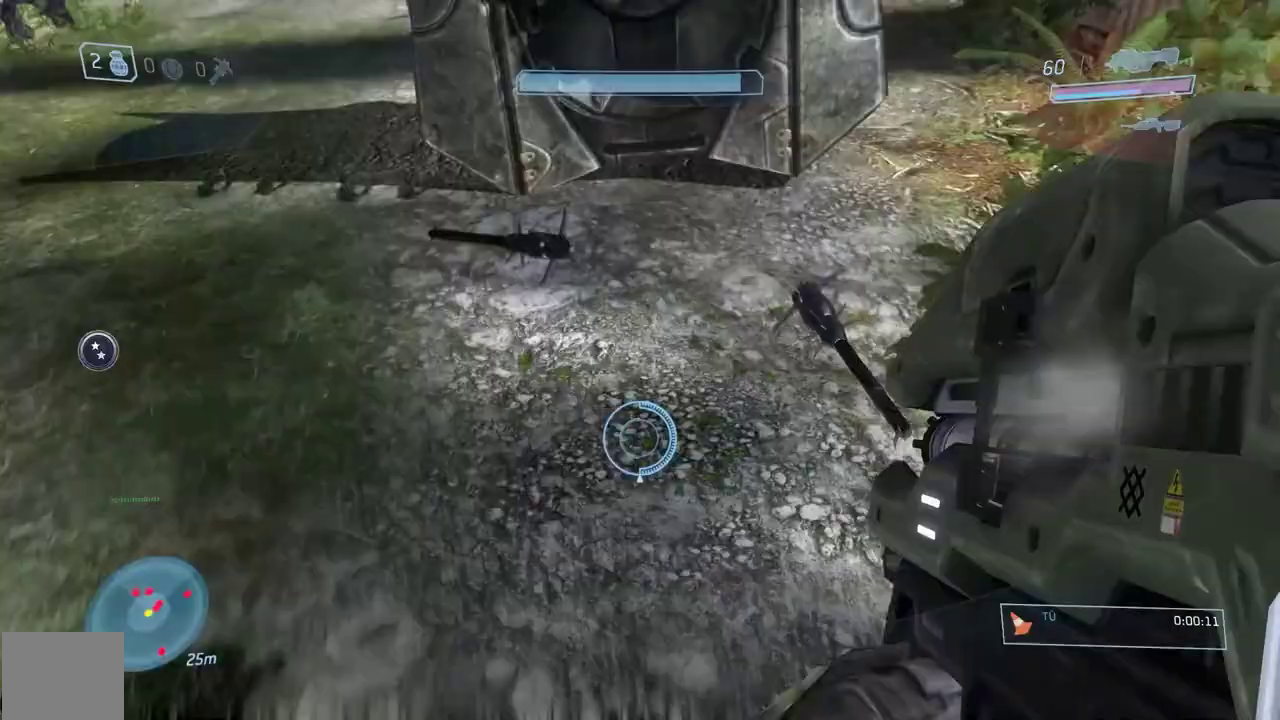
{"buttons": [], "right_stick": "up-right", "button_events": []}
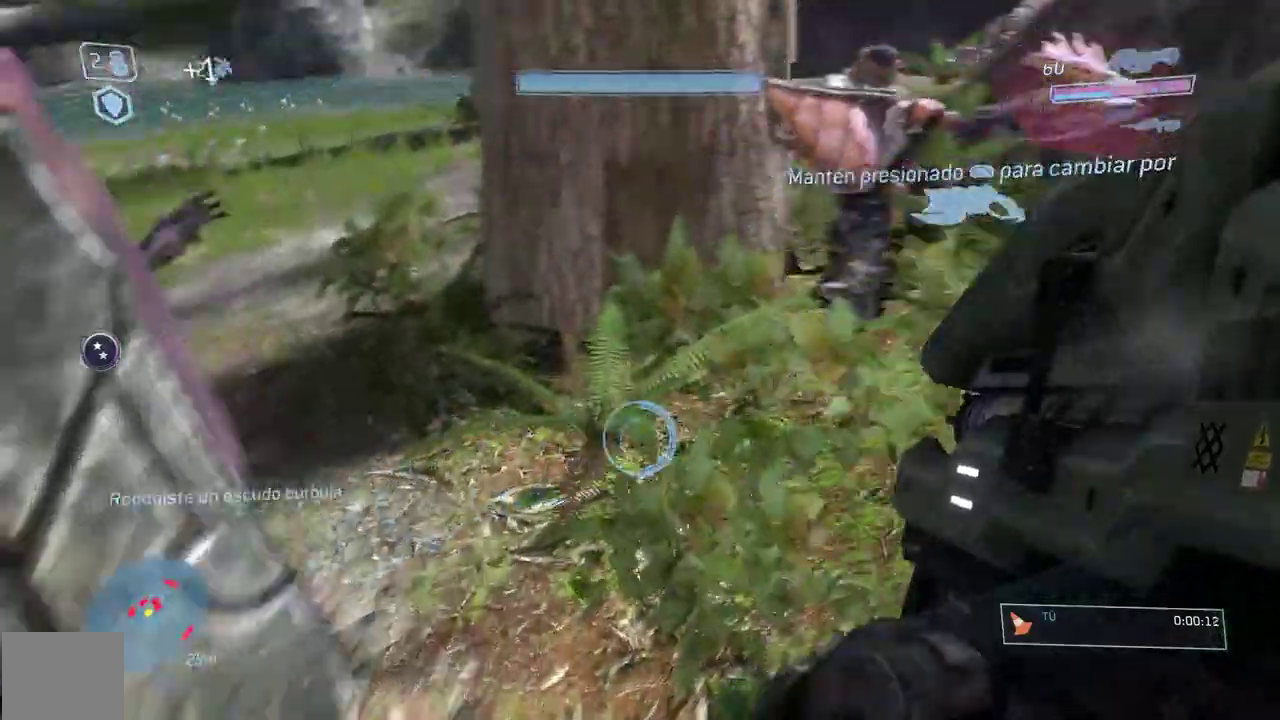
{"buttons": [], "right_stick": "up-right", "button_events": [[216, "DPAD_RIGHT", "down"], [316, "DPAD_RIGHT", "up"]]}
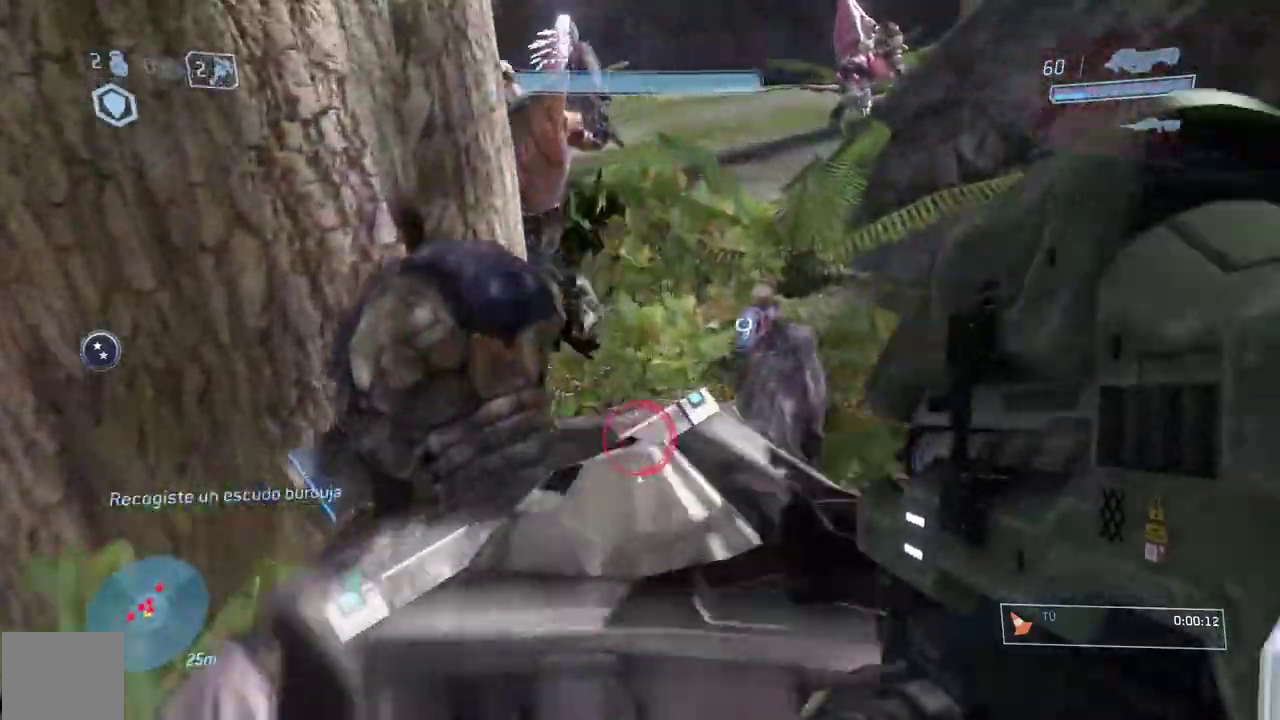
{"buttons": [], "right_stick": "up", "button_events": []}
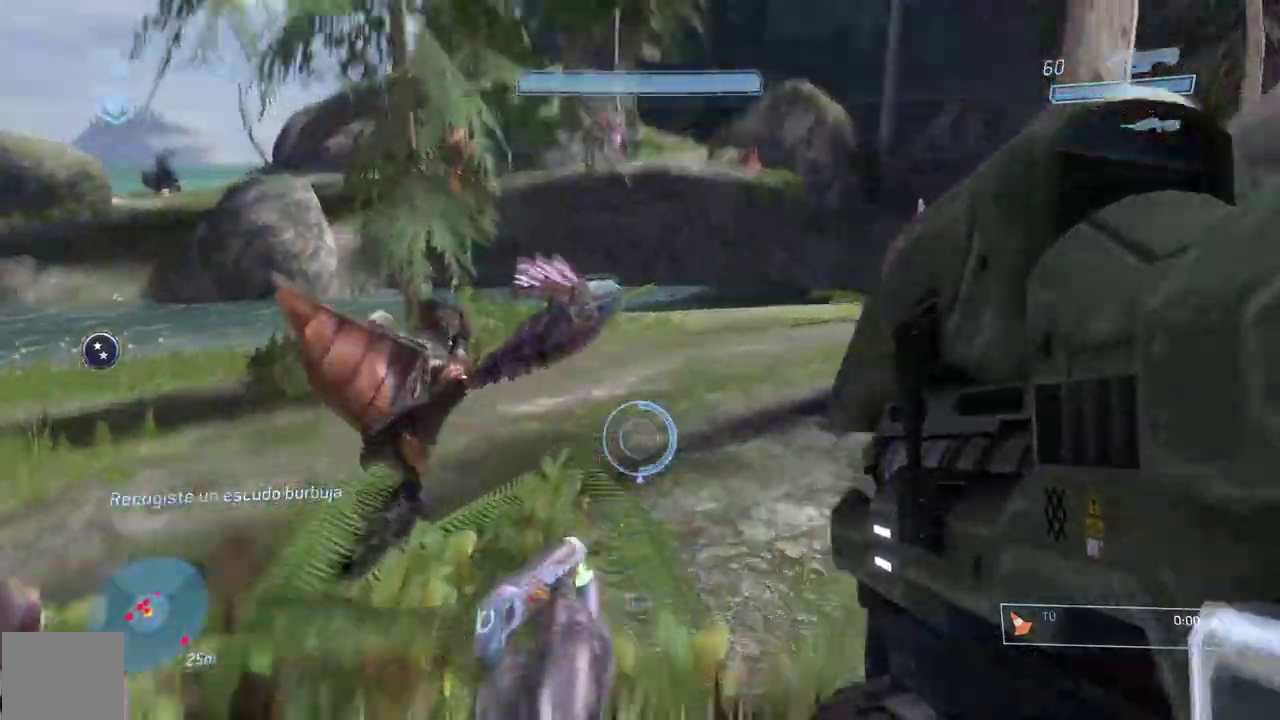
{"buttons": [], "right_stick": "up", "button_events": []}
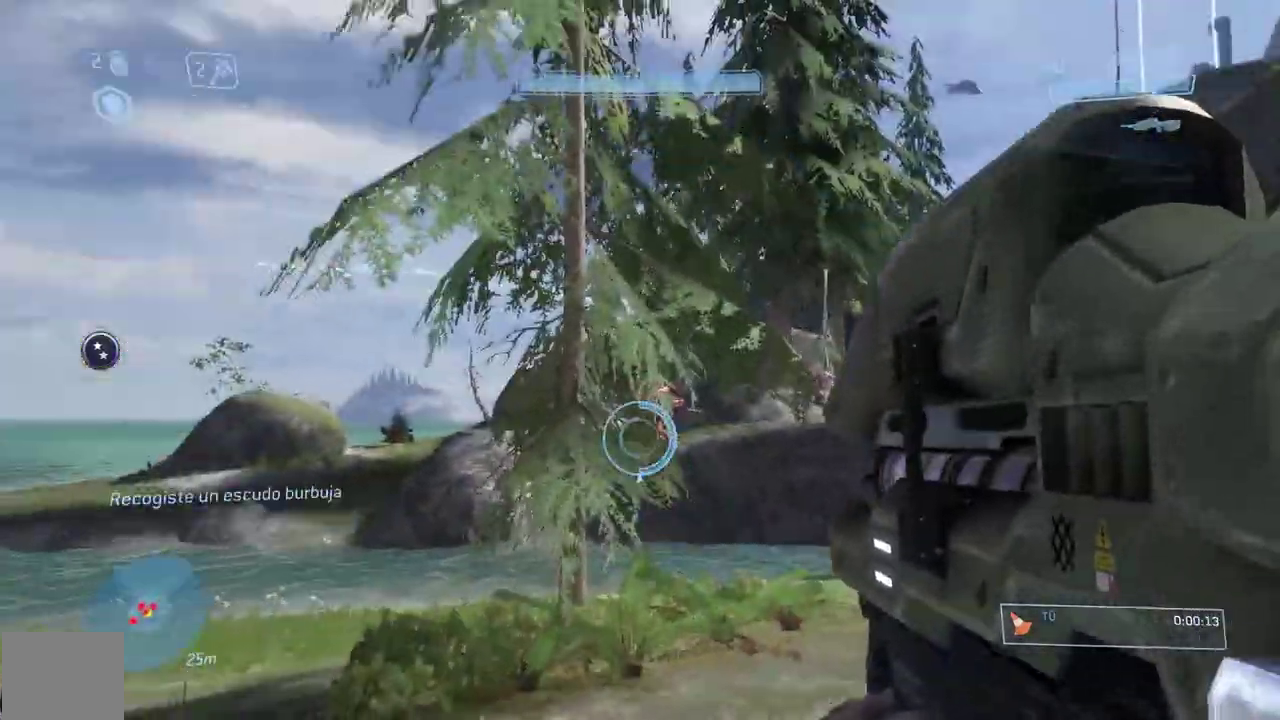
{"buttons": [], "right_stick": "up-left", "button_events": []}
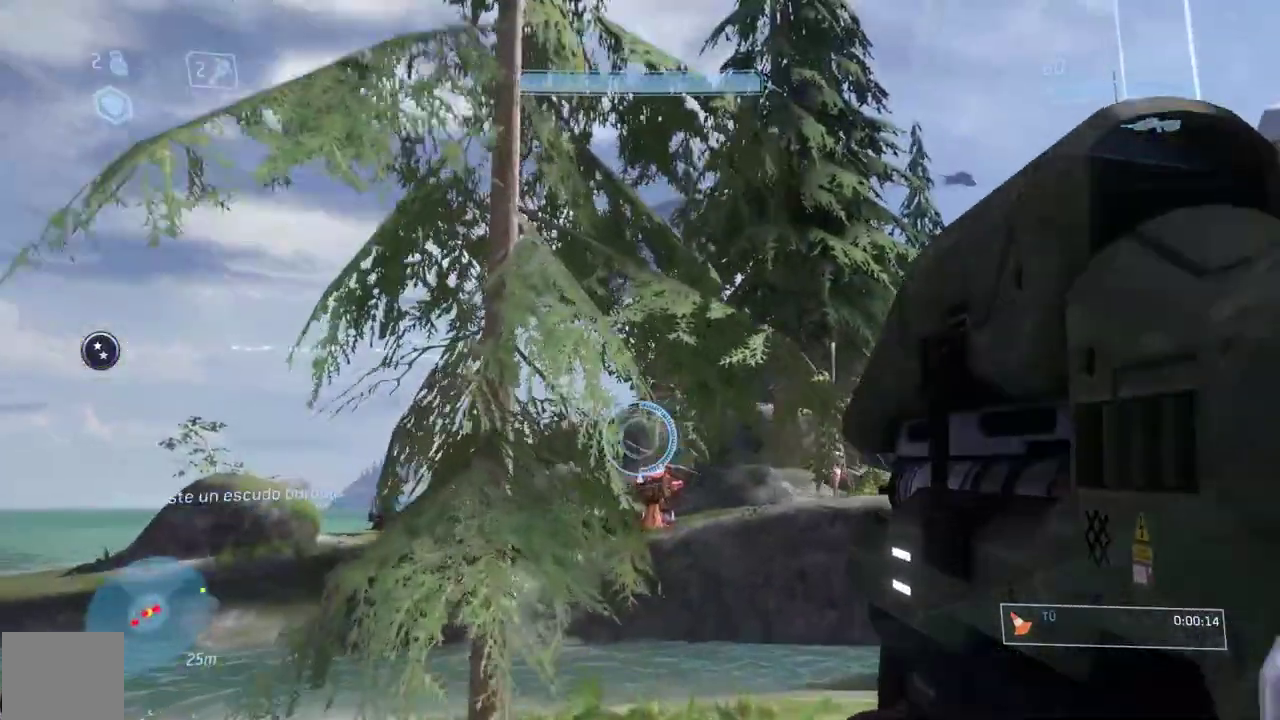
{"buttons": [], "right_stick": "center", "button_events": [[333, "A", "down"], [384, "A", "up"]]}
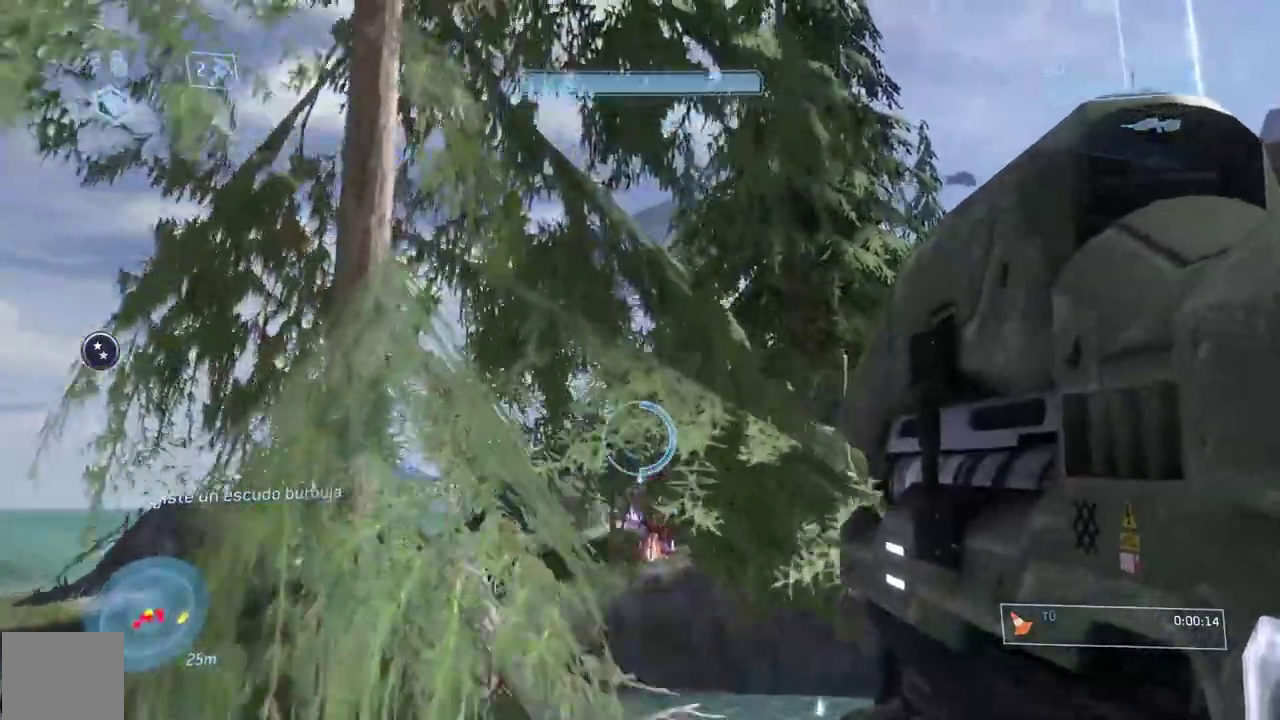
{"buttons": ["L2"], "right_stick": "center", "button_events": [[484, "L2", "down"]]}
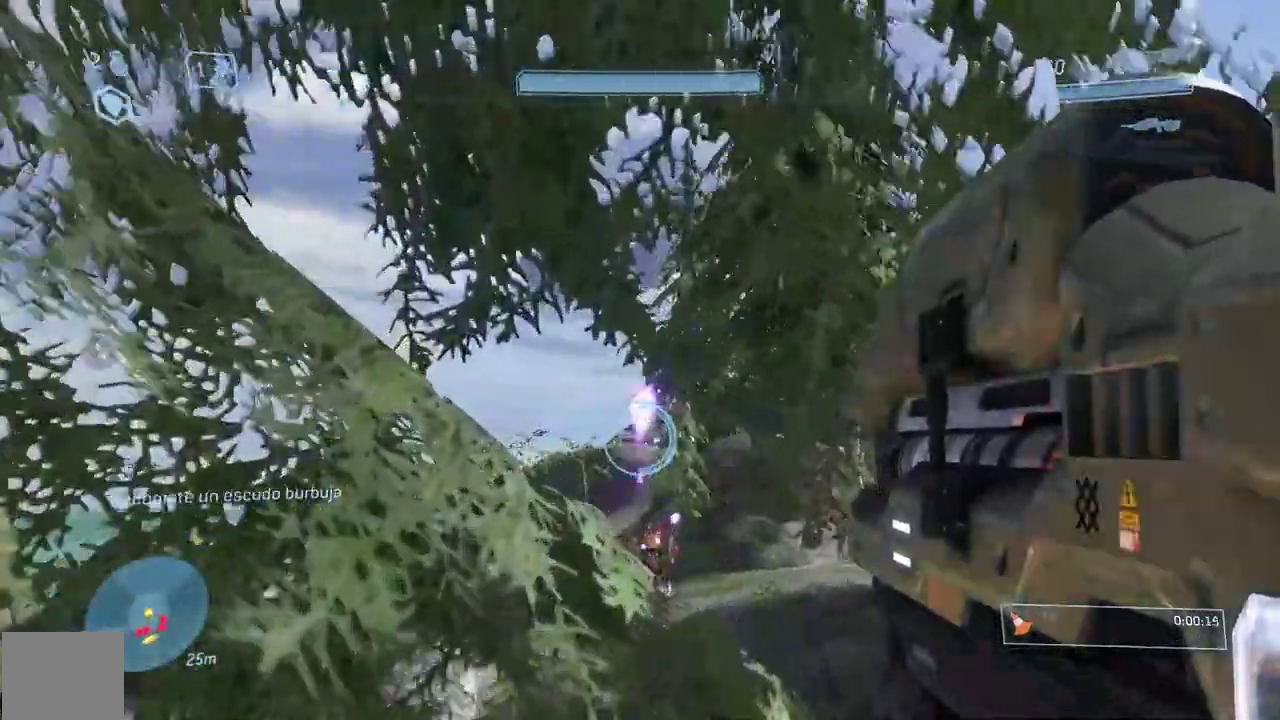
{"buttons": [], "right_stick": "up-left", "button_events": [[133, "L2", "up"]]}
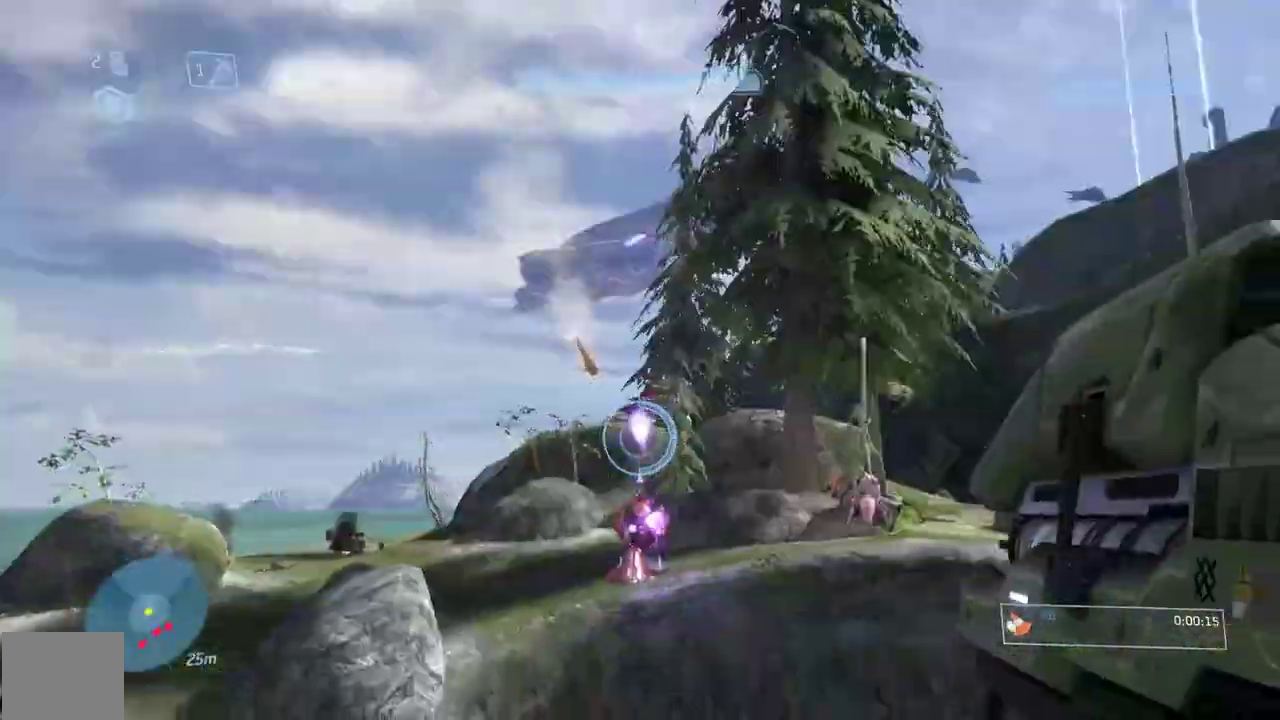
{"buttons": ["A"], "right_stick": "left", "button_events": [[484, "A", "down"]]}
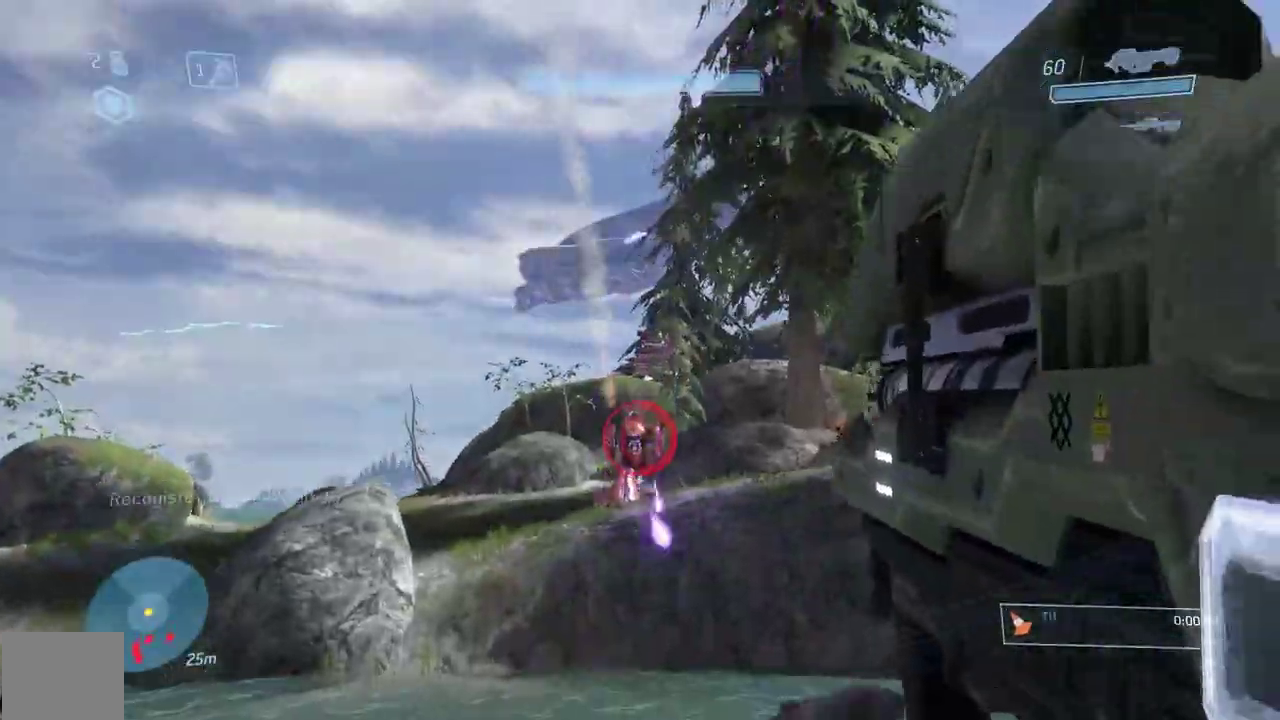
{"buttons": ["R2"], "right_stick": "center", "button_events": [[50, "R2", "down"], [150, "A", "up"]]}
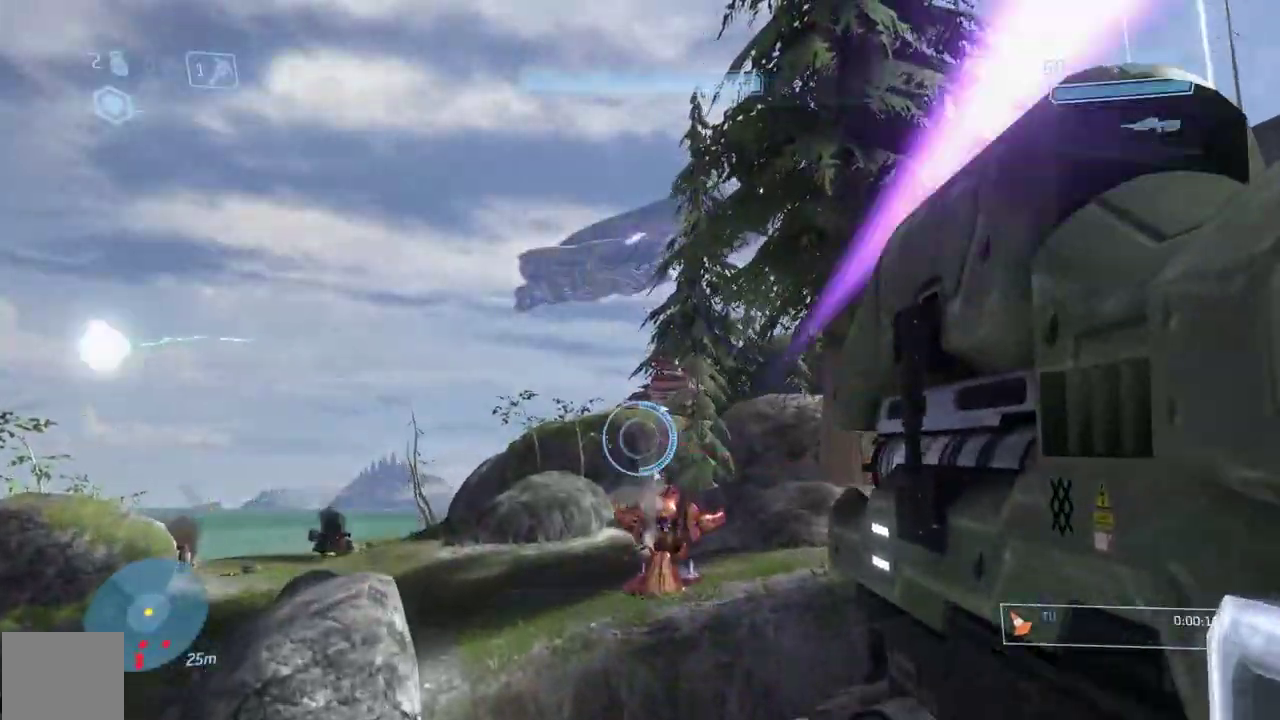
{"buttons": ["R2"], "right_stick": "up", "button_events": []}
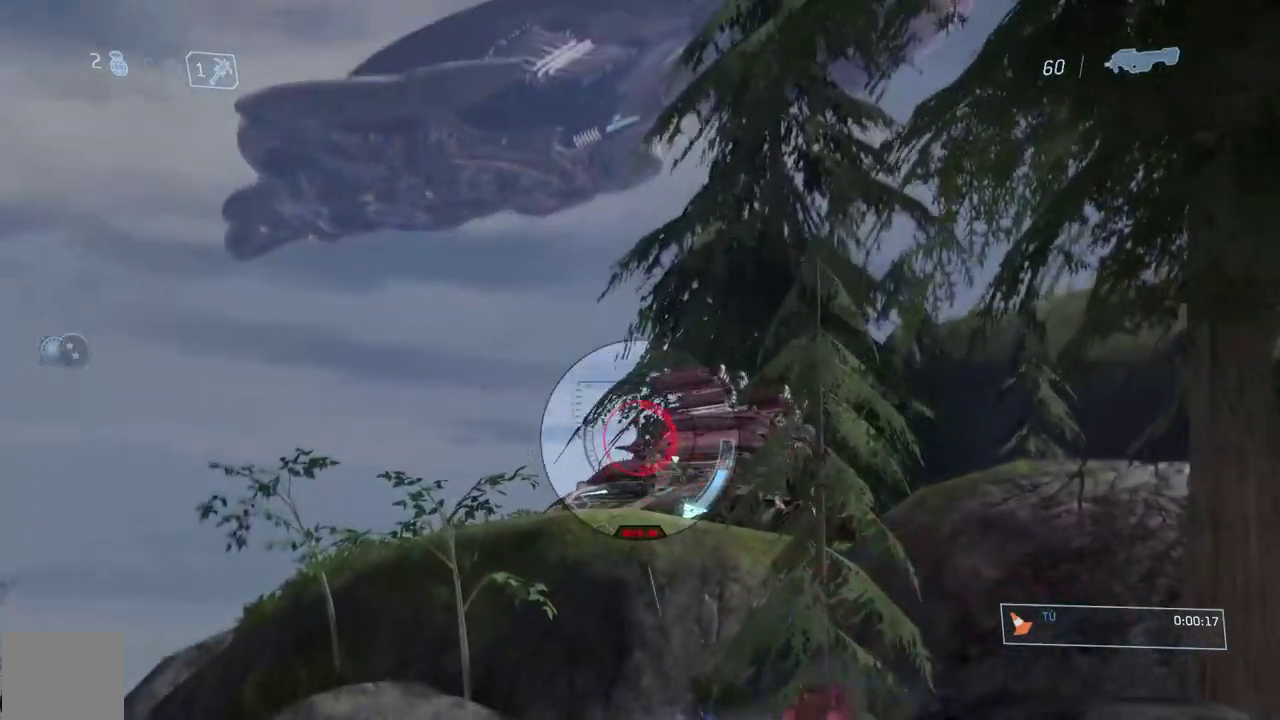
{"buttons": ["R2"], "right_stick": "up", "button_events": []}
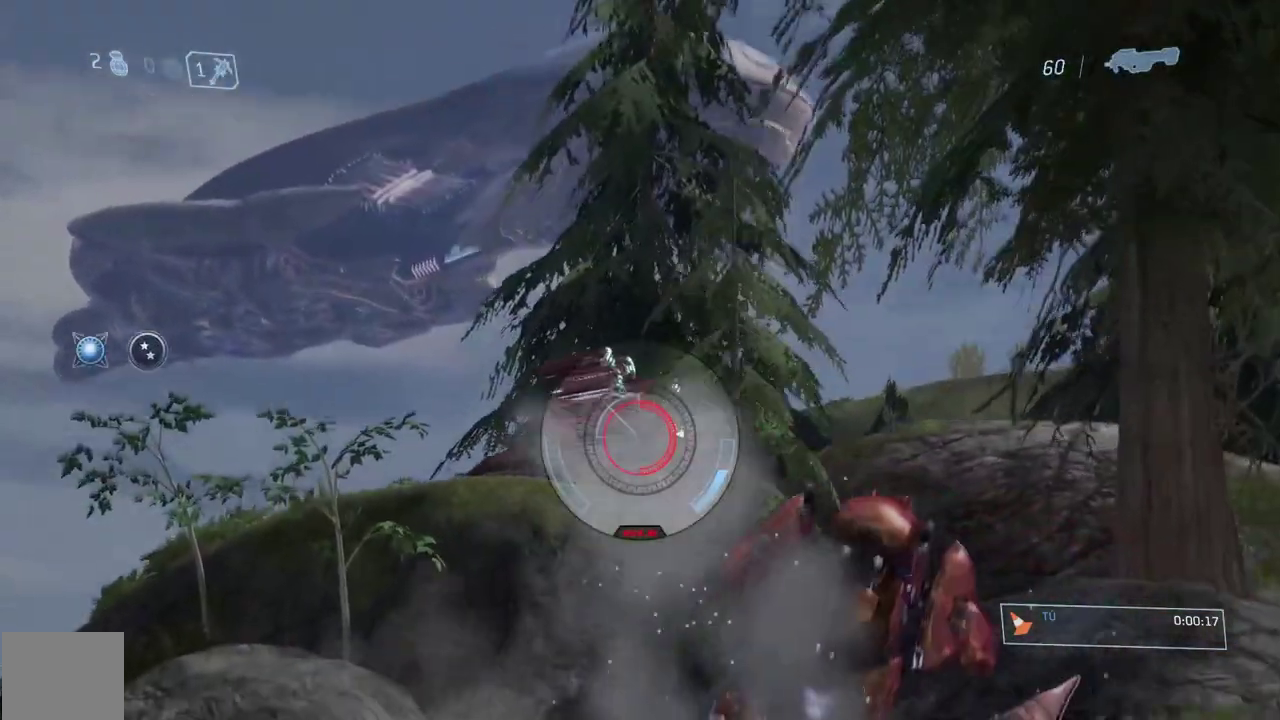
{"buttons": ["R2"], "right_stick": "center", "button_events": [[284, "A", "down"], [401, "A", "up"]]}
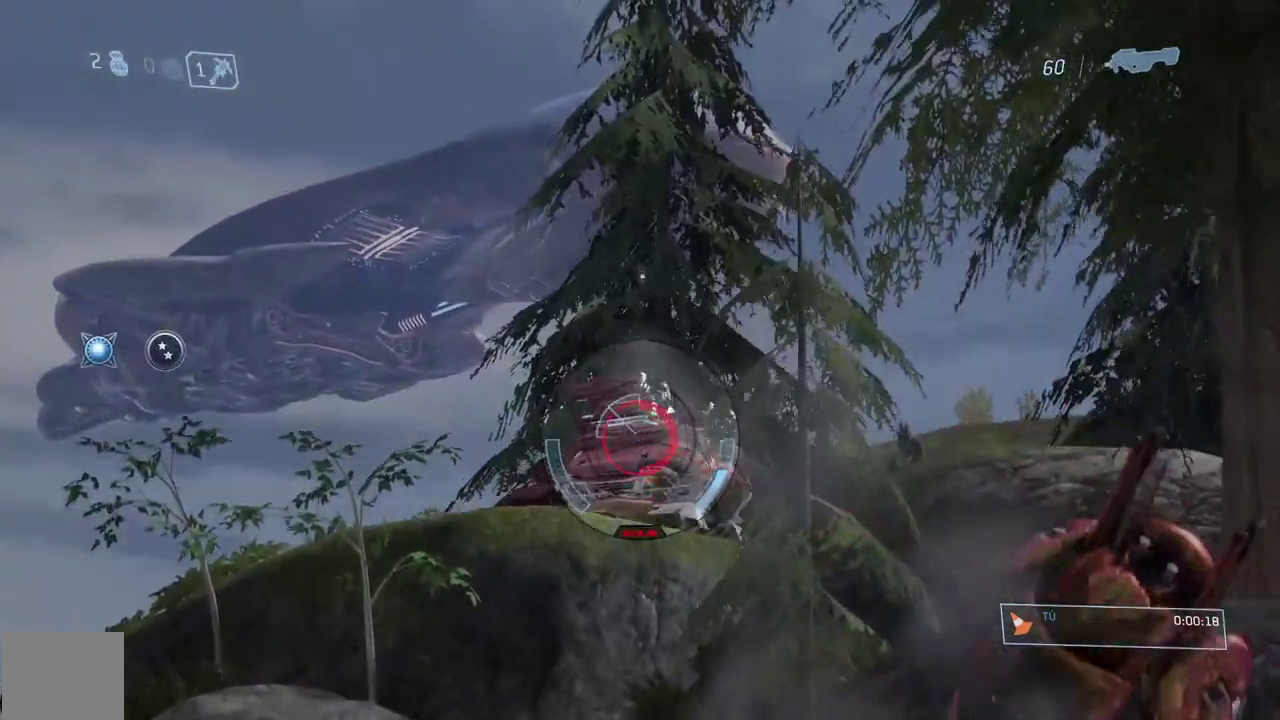
{"buttons": ["R2"], "right_stick": "center", "button_events": []}
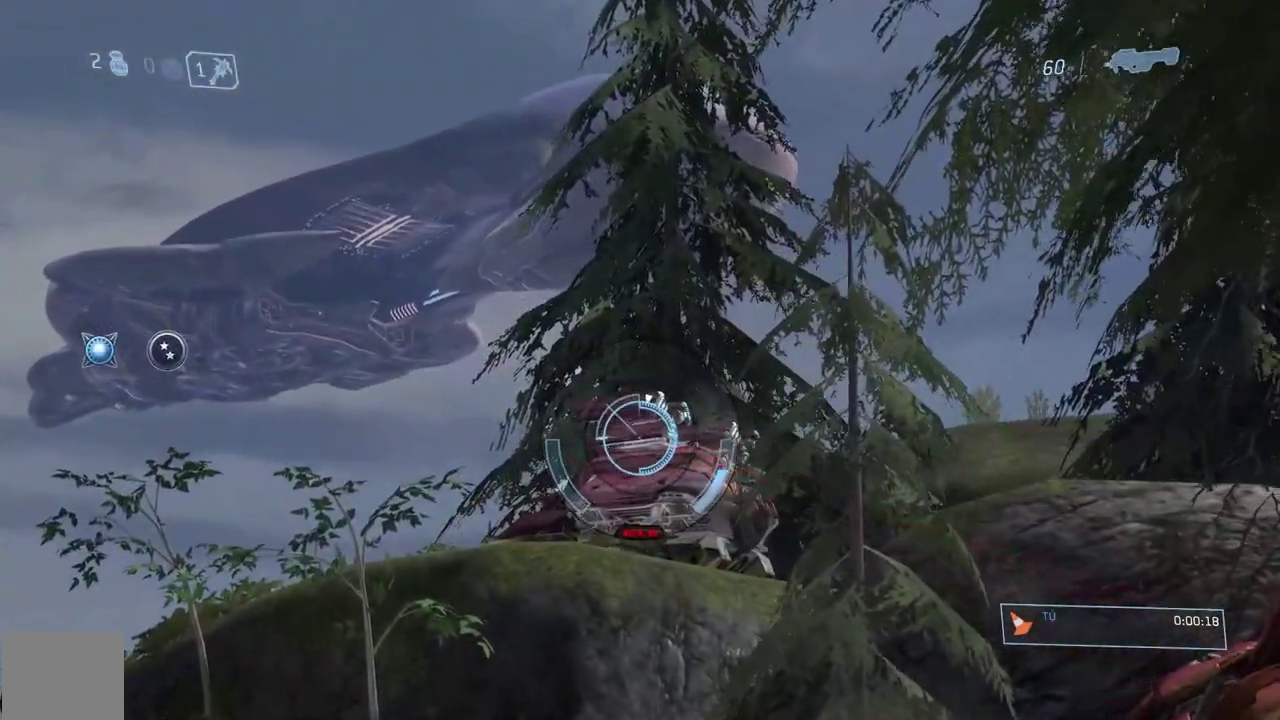
{"buttons": ["R2"], "right_stick": "center", "button_events": []}
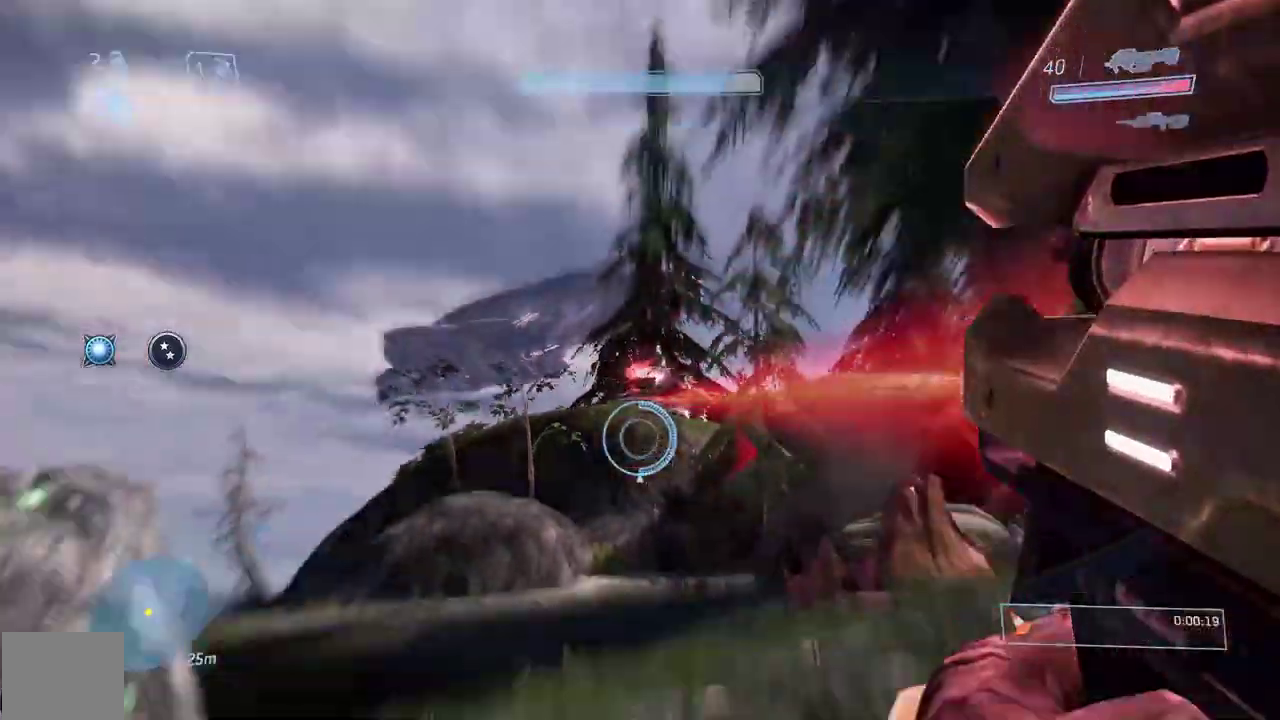
{"buttons": [], "right_stick": "down", "button_events": [[183, "R2", "up"]]}
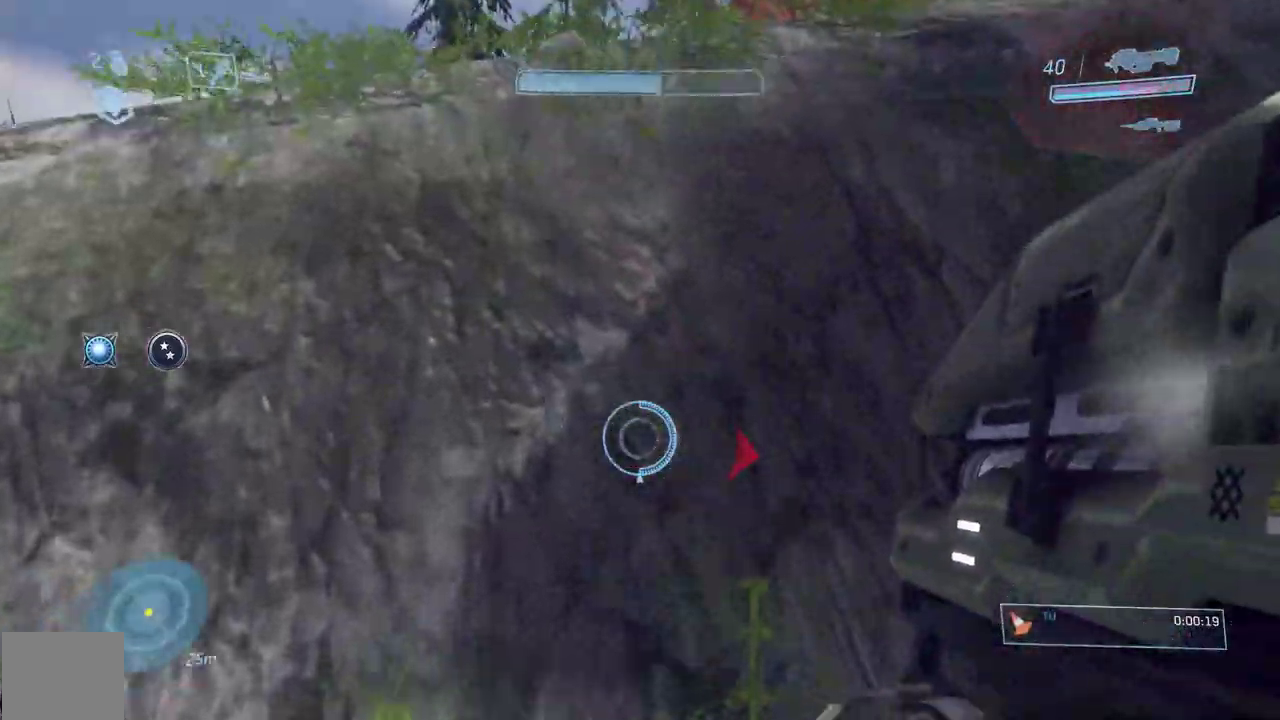
{"buttons": ["L3"], "right_stick": "right", "button_events": [[134, "A", "down"], [284, "A", "up"]]}
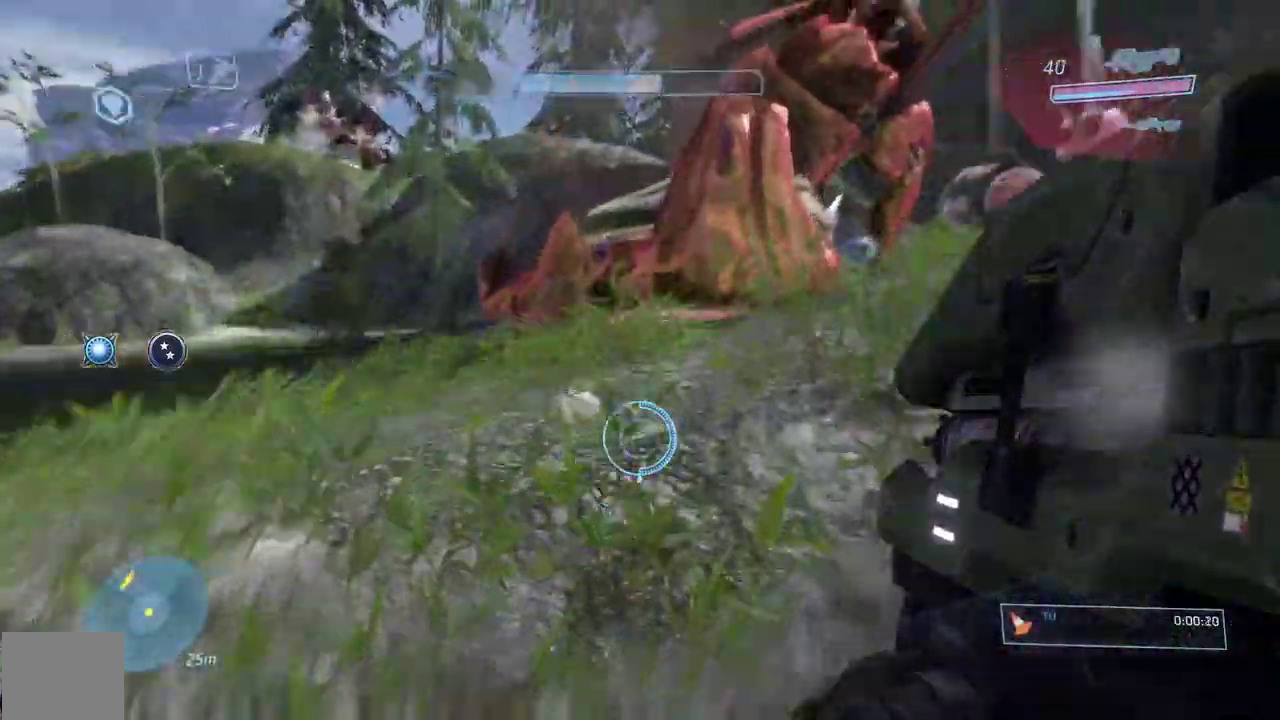
{"buttons": [], "right_stick": "down-right", "button_events": []}
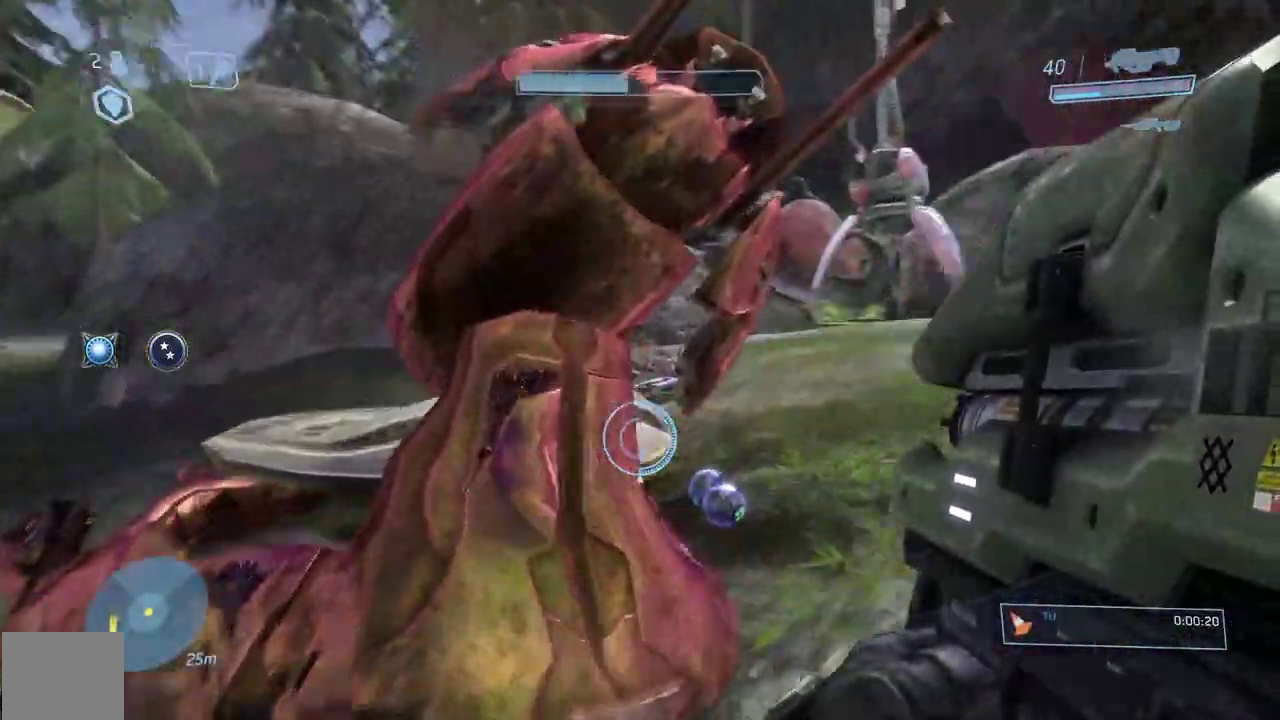
{"buttons": [], "right_stick": "down", "button_events": [[34, "R1", "down"], [467, "R1", "up"]]}
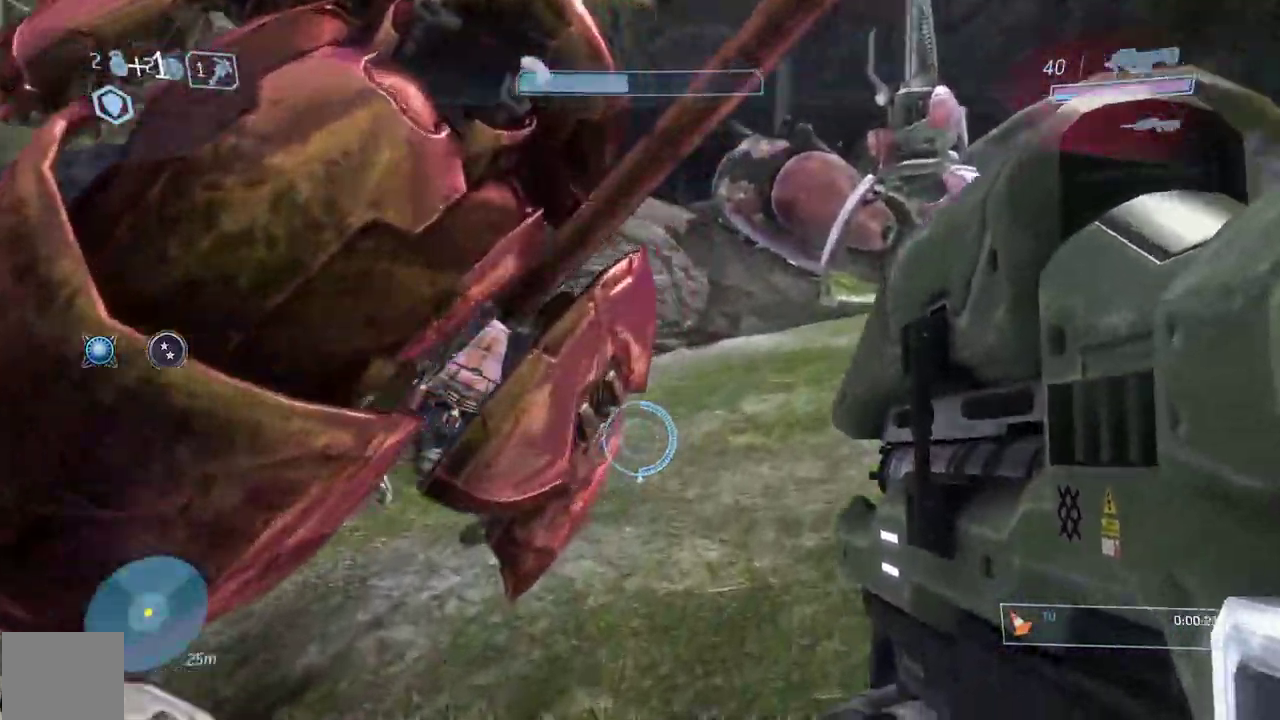
{"buttons": ["R1"], "right_stick": "down-left", "button_events": [[333, "R1", "down"]]}
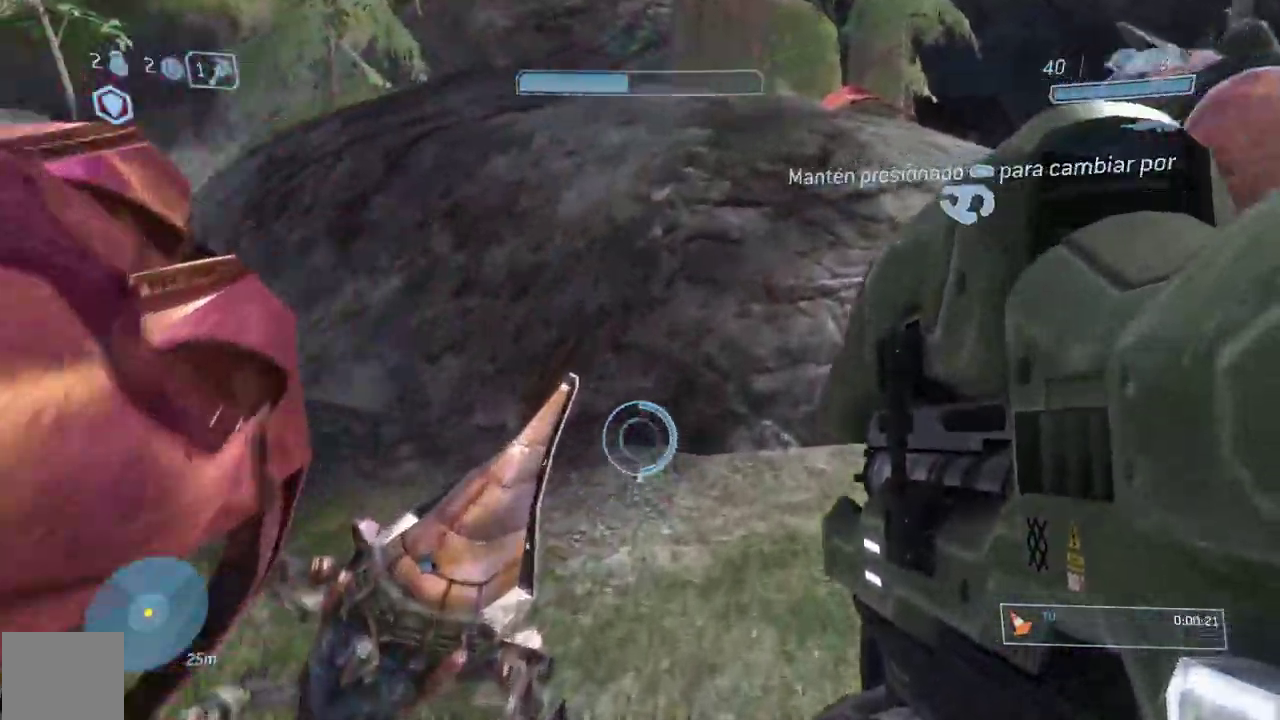
{"buttons": [], "right_stick": "up-left"}
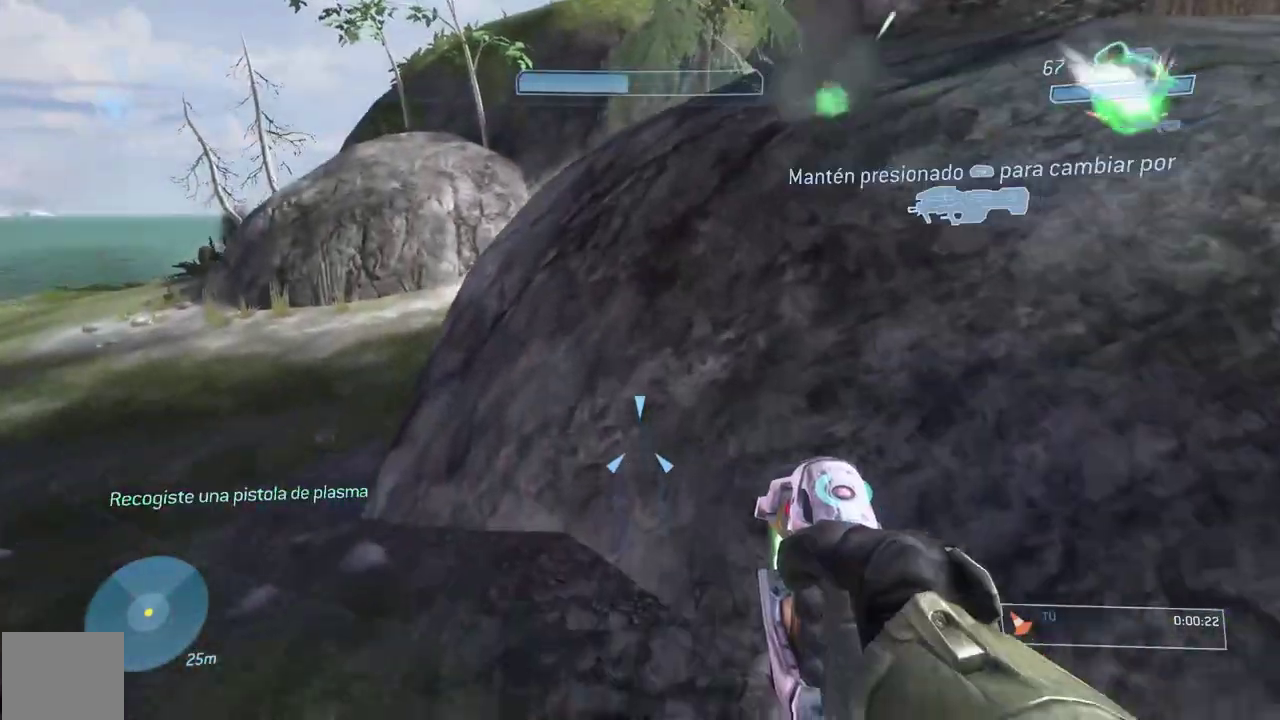
{"buttons": ["L3"], "right_stick": "center", "button_events": [[250, "A", "down"], [333, "A", "up"]]}
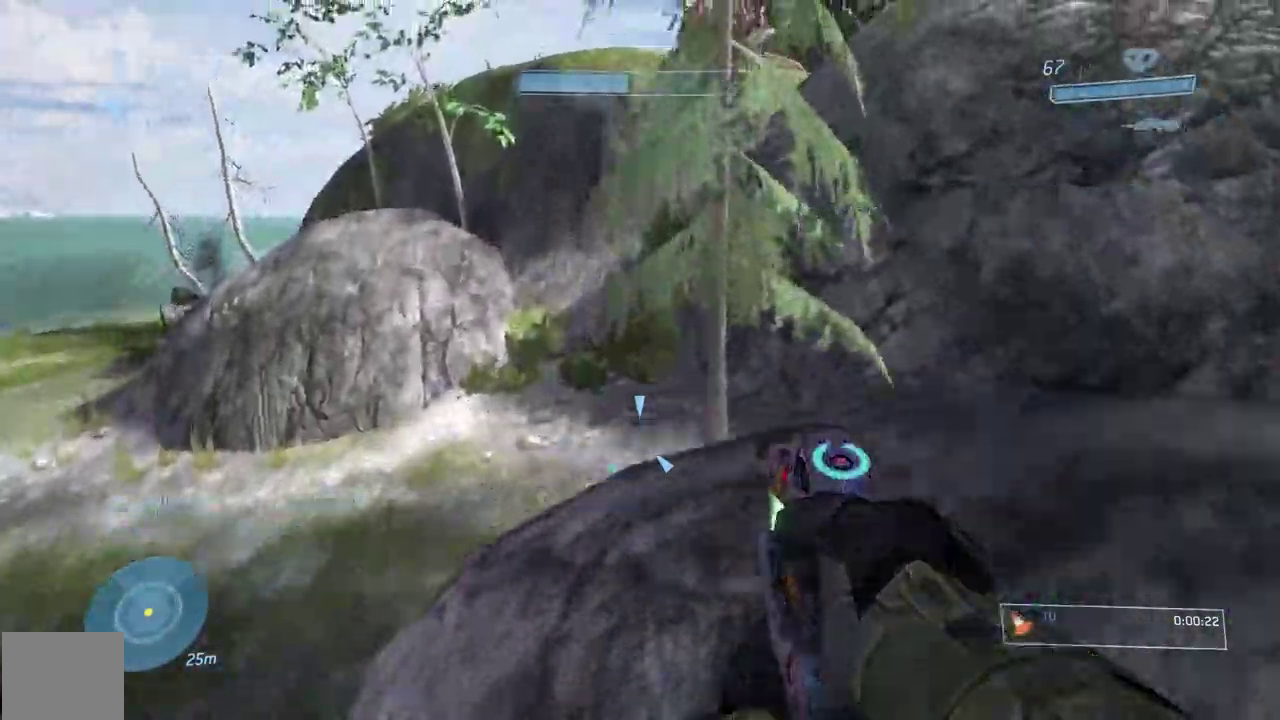
{"buttons": [], "right_stick": "down", "button_events": []}
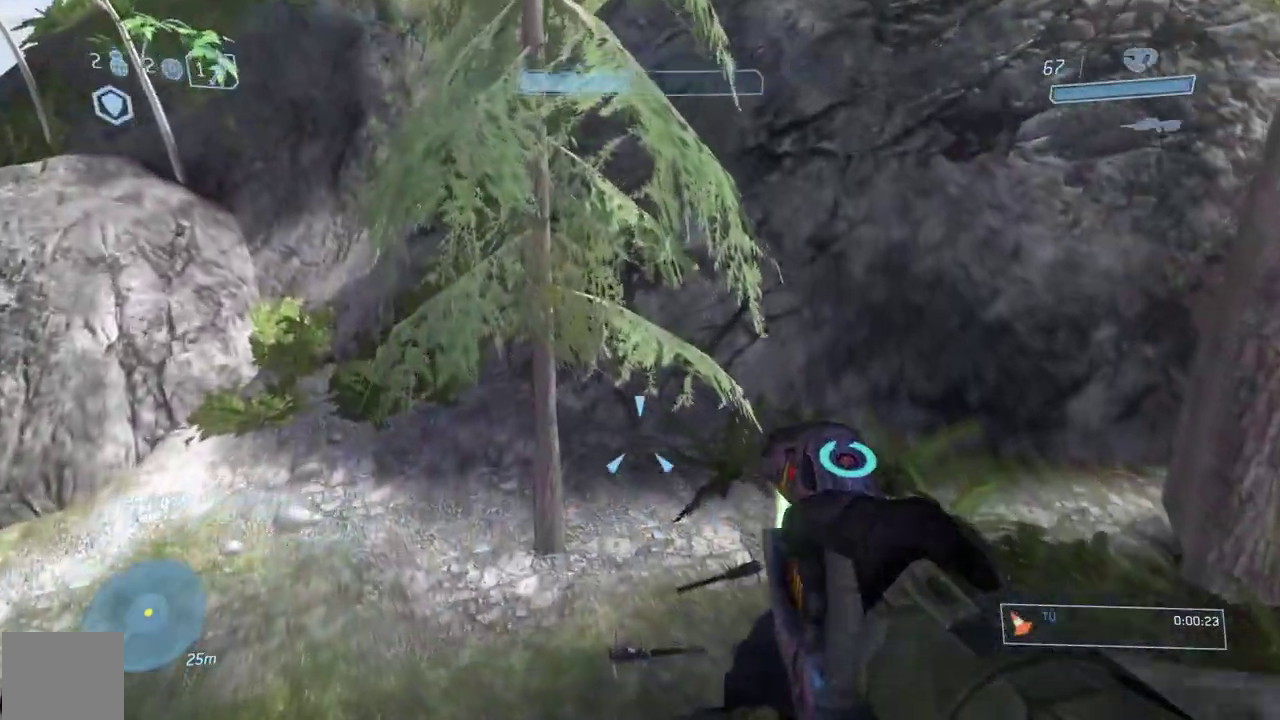
{"buttons": [], "right_stick": "down", "button_events": []}
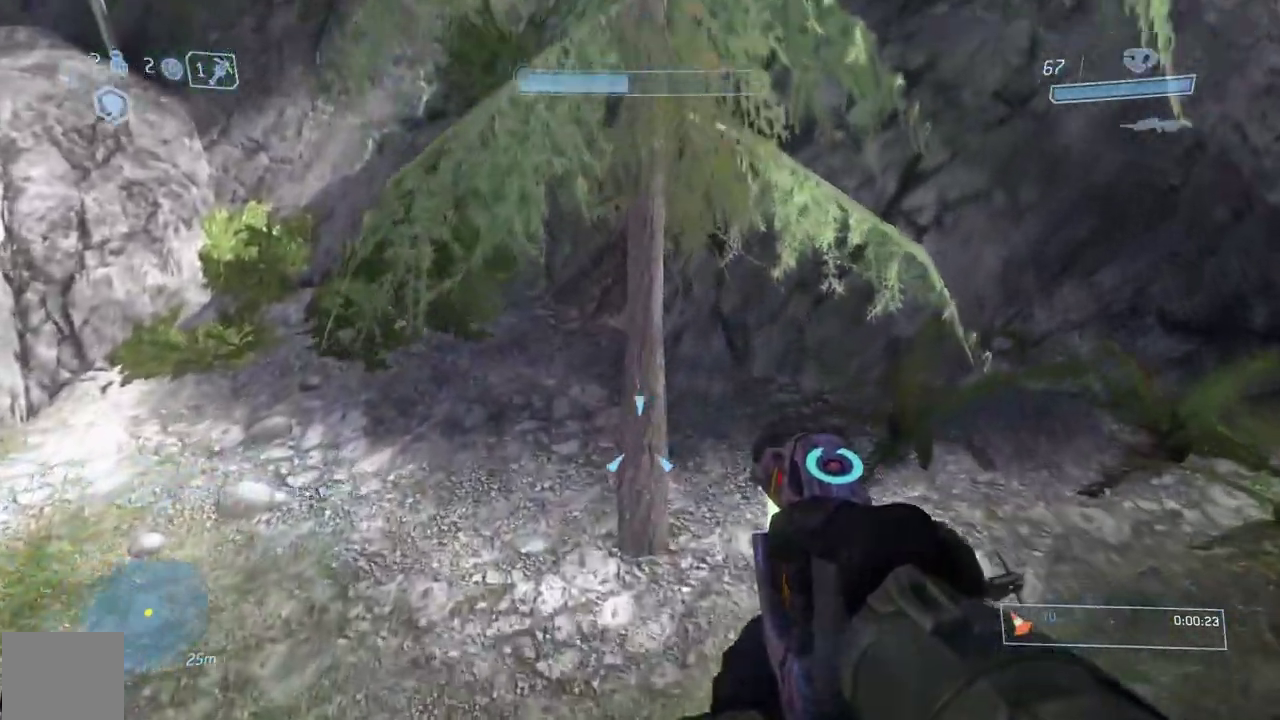
{"buttons": [], "right_stick": "up", "button_events": []}
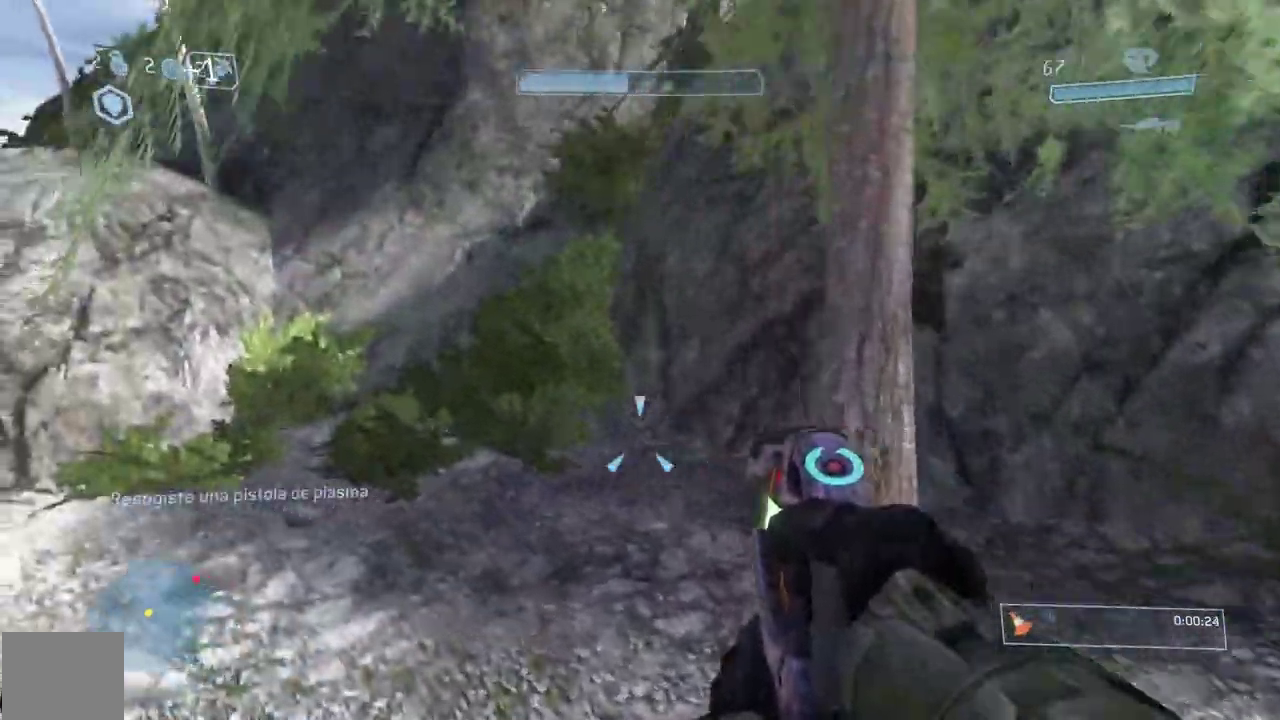
{"buttons": [], "right_stick": "up-right", "button_events": [[150, "R2", "down"], [250, "R2", "up"], [350, "R2", "down"], [434, "R2", "up"]]}